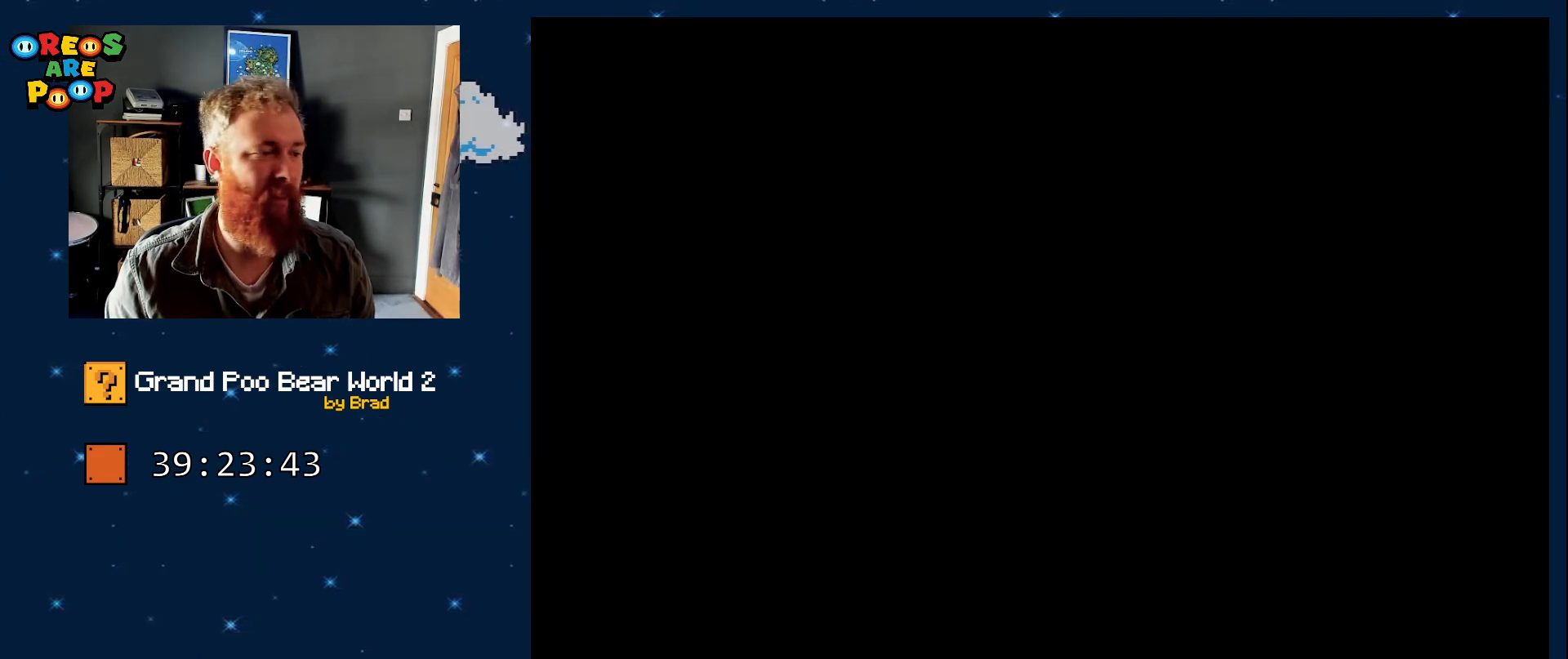
Gameplay with a controller (Nintendo layout); each line is a JSON object with the inputs held at the frame after it (dt_ms = milliseconds from this image to that frame). "events" lists button and stick changes between this image and that frame as [ms after this image, input, new state], when the widget could be followed in between. Not read: L1 L3 R1 R3 SELECT.
{"dt_ms": 500, "buttons": [], "events": [[183, "A", "down"], [300, "A", "up"], [400, "A", "down"], [450, "A", "up"]]}
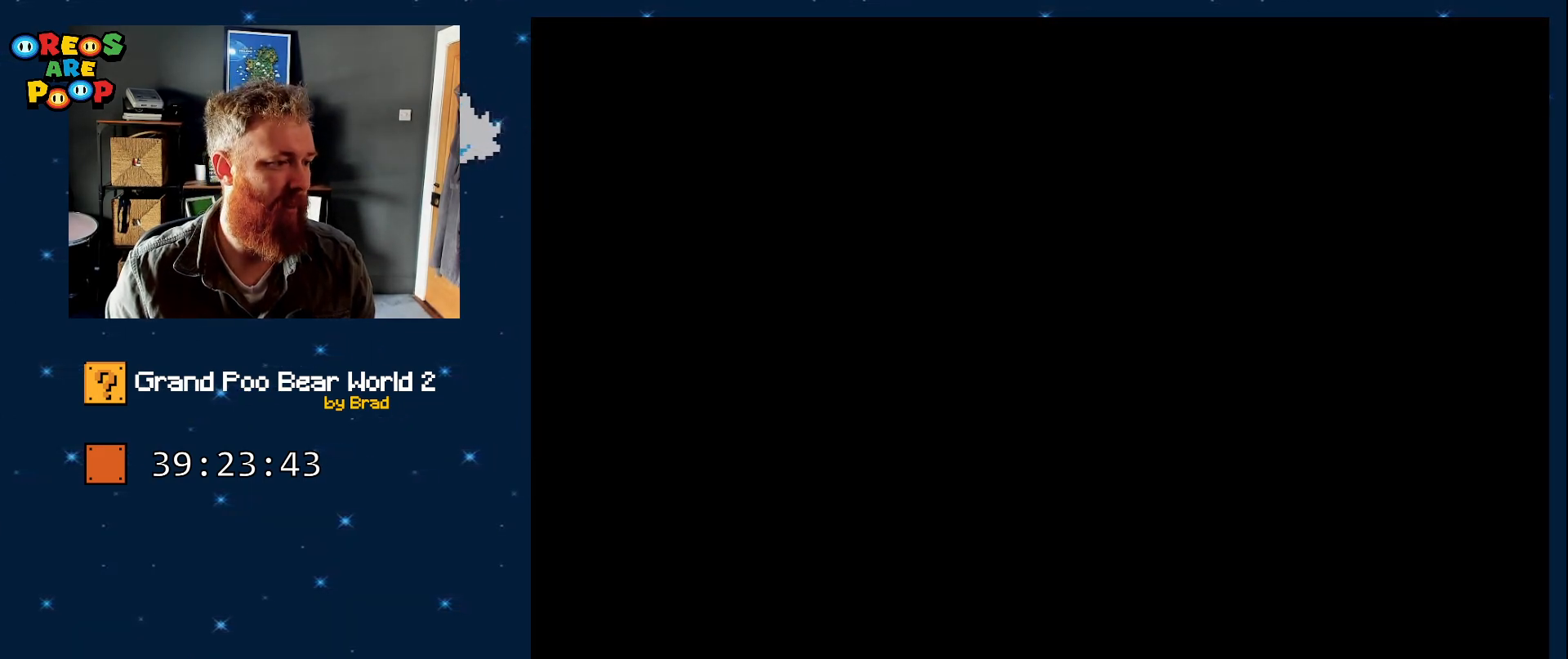
{"dt_ms": 500, "buttons": [], "events": [[117, "A", "down"], [183, "A", "up"], [317, "A", "down"], [383, "A", "up"]]}
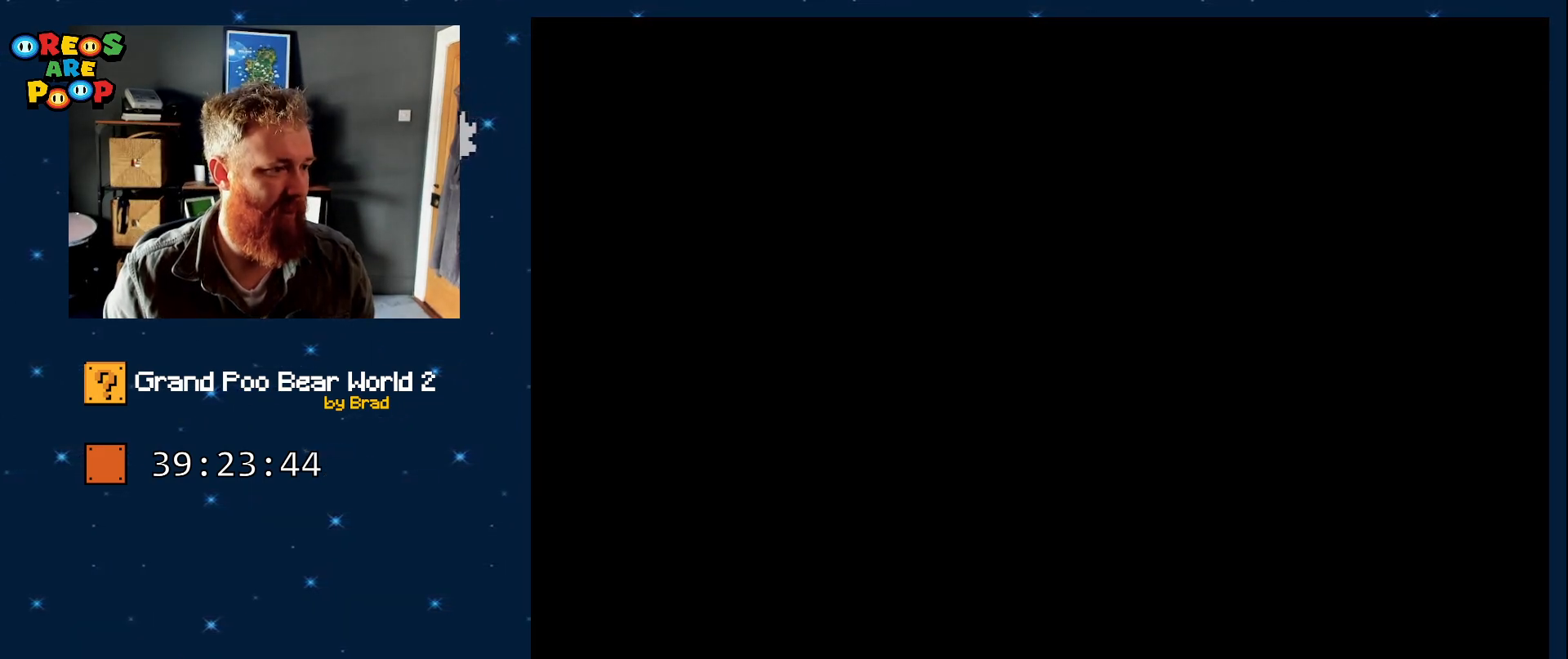
{"dt_ms": 500, "buttons": ["B", "Y"], "events": [[67, "A", "down"], [117, "A", "up"], [183, "A", "down"], [283, "A", "up"], [433, "Y", "down"], [483, "B", "down"]]}
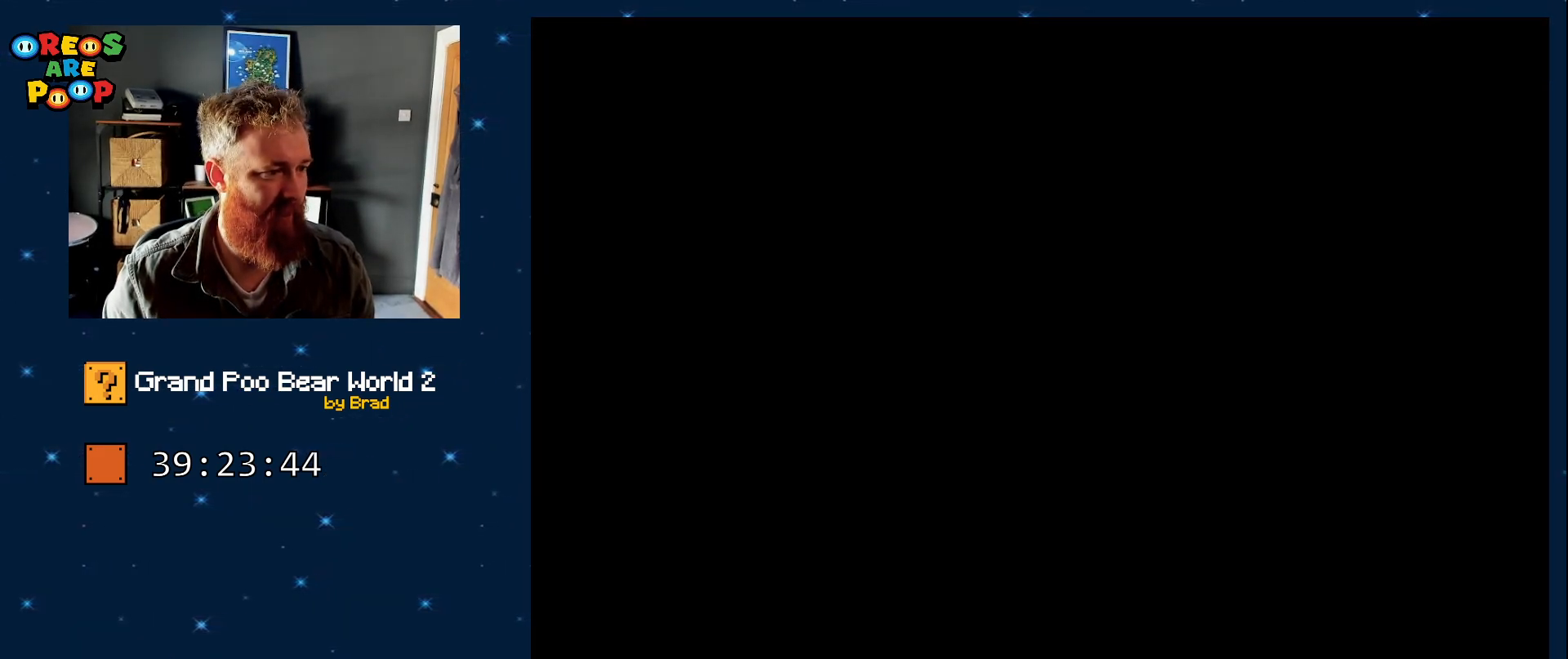
{"dt_ms": 500, "buttons": ["Y", "DPAD_RIGHT"], "events": [[150, "B", "up"], [267, "DPAD_RIGHT", "down"]]}
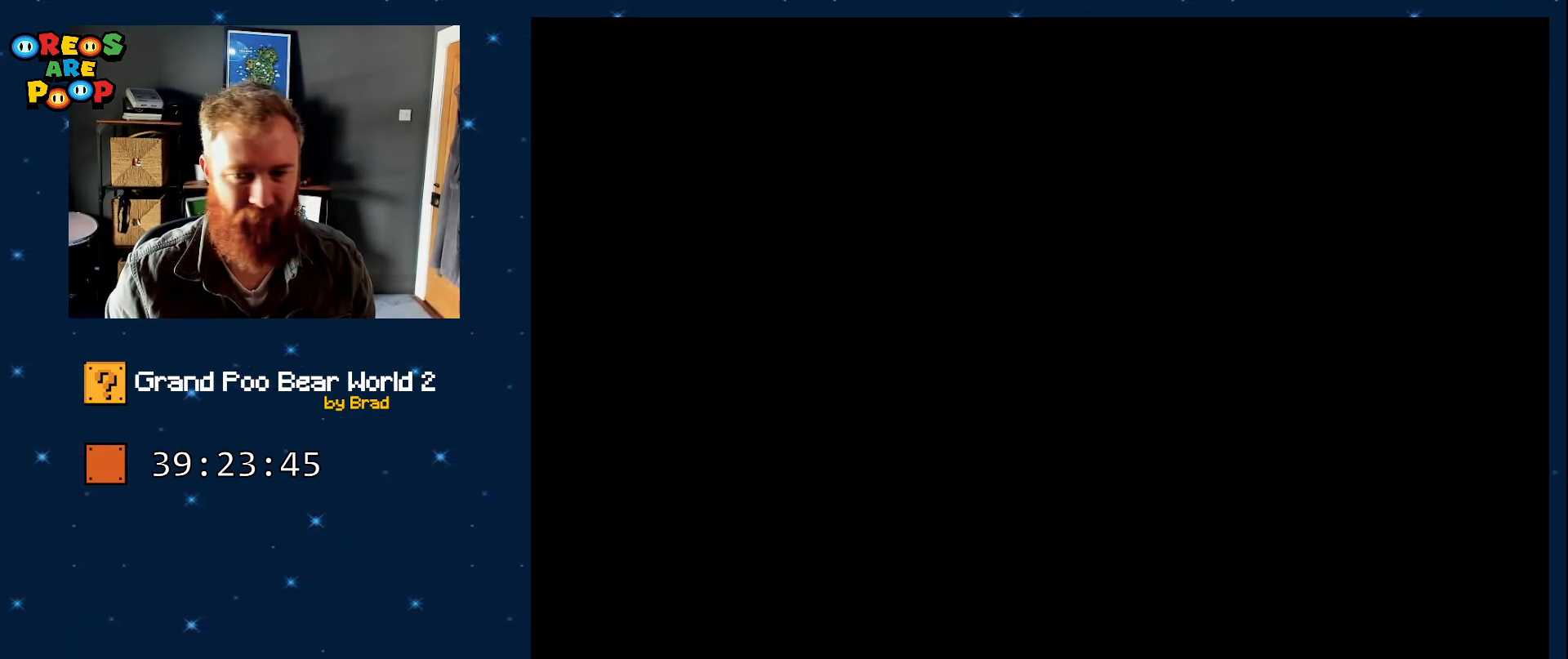
{"dt_ms": 500, "buttons": ["Y", "DPAD_RIGHT"], "events": []}
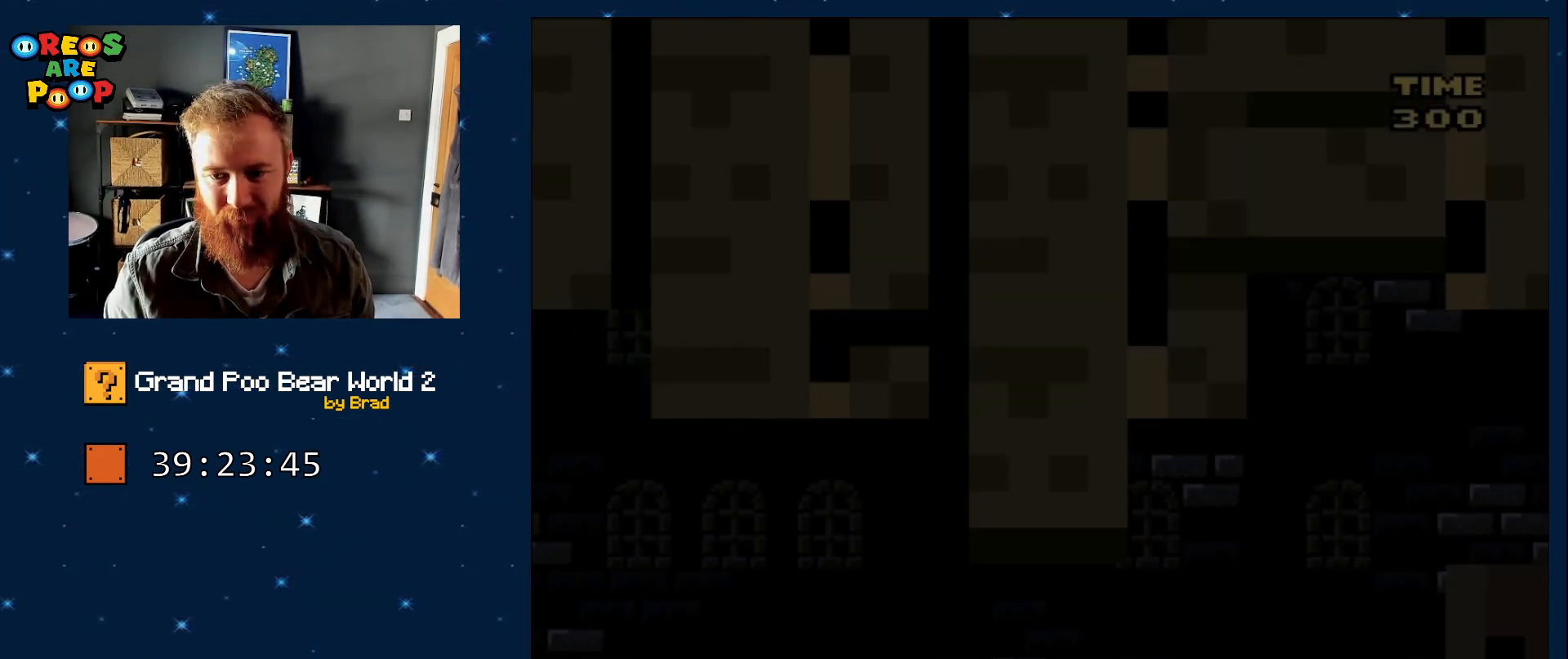
{"dt_ms": 500, "buttons": ["Y", "DPAD_RIGHT"], "events": []}
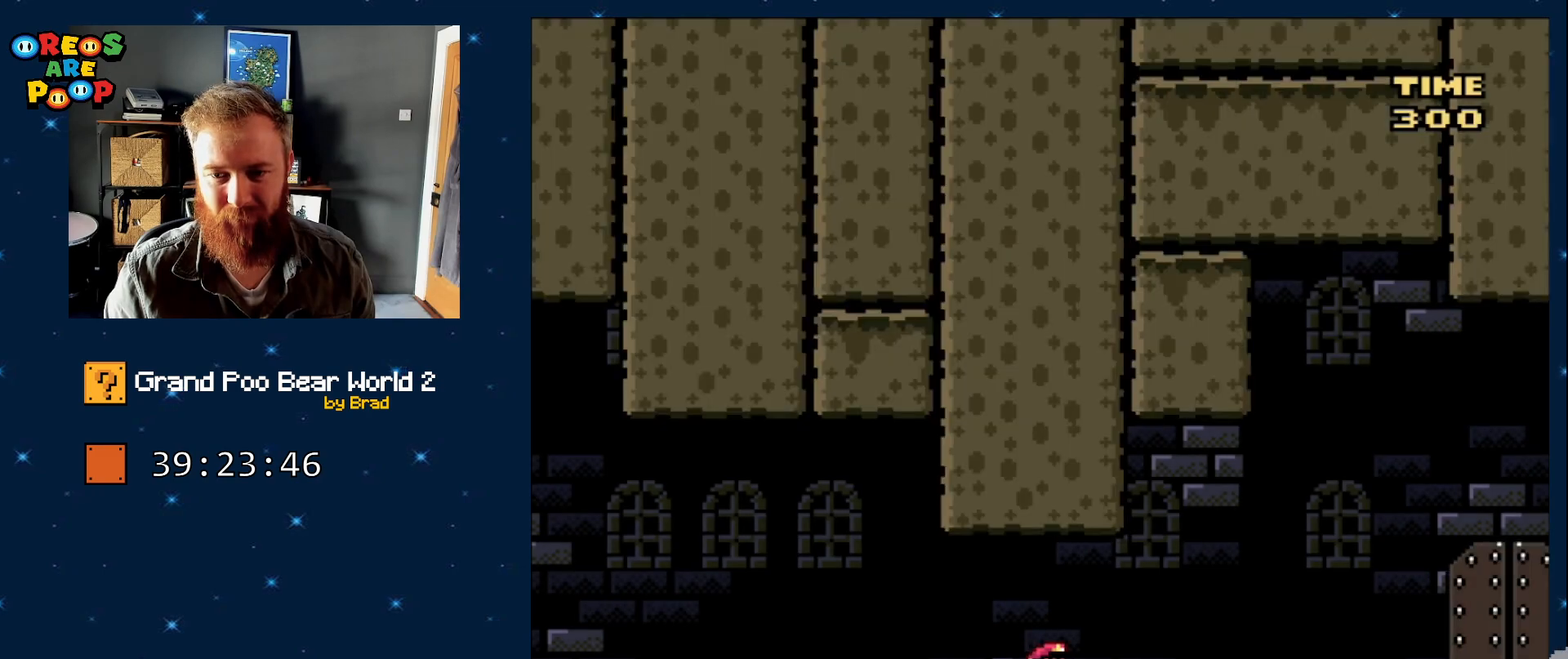
{"dt_ms": 500, "buttons": ["Y", "DPAD_RIGHT"], "events": []}
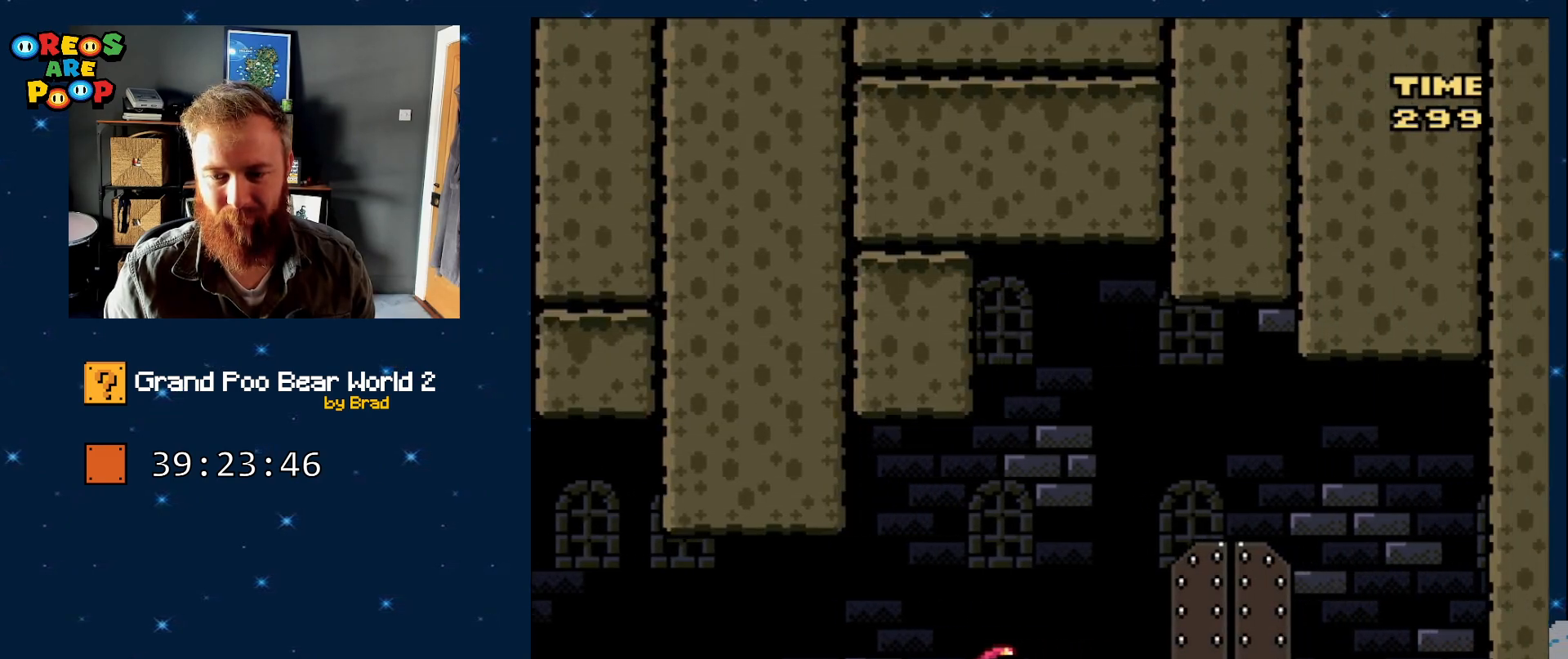
{"dt_ms": 500, "buttons": ["Y"], "events": [[300, "DPAD_RIGHT", "up"]]}
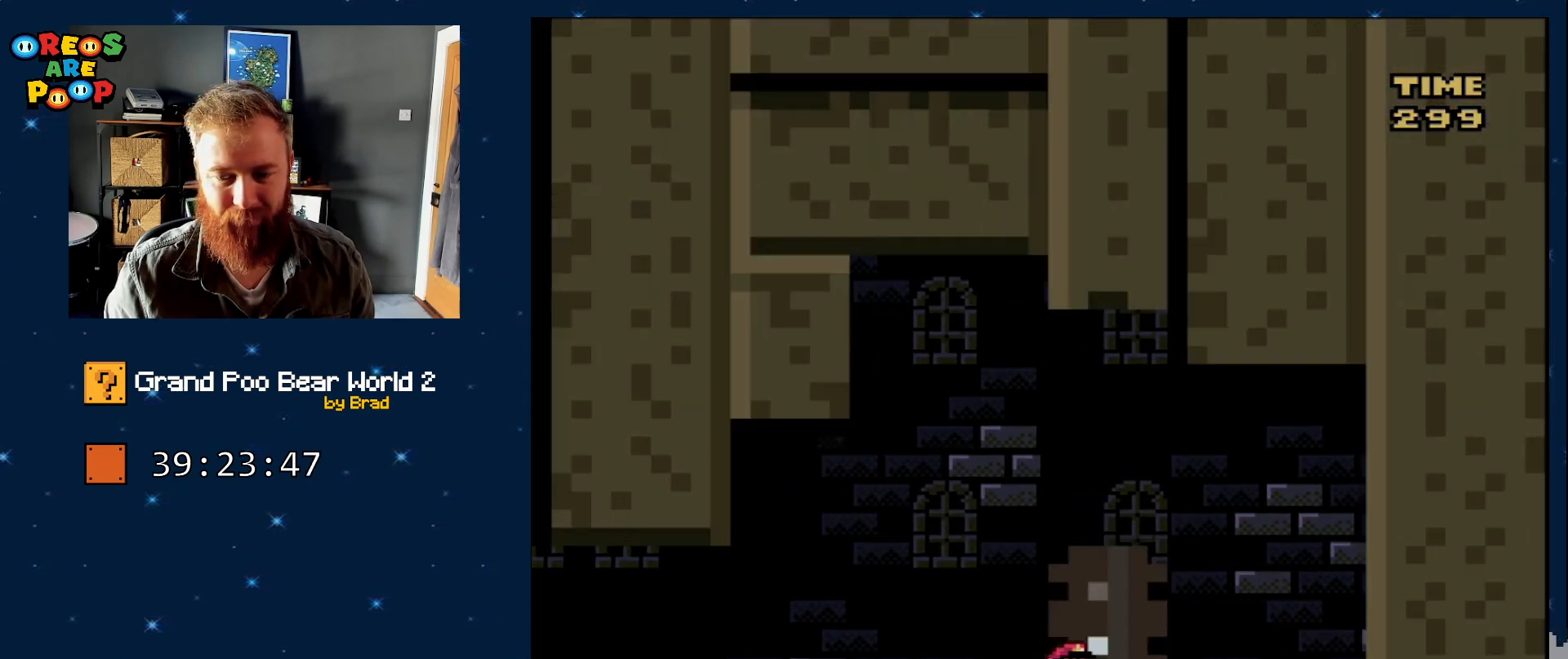
{"dt_ms": 500, "buttons": ["Y"], "events": []}
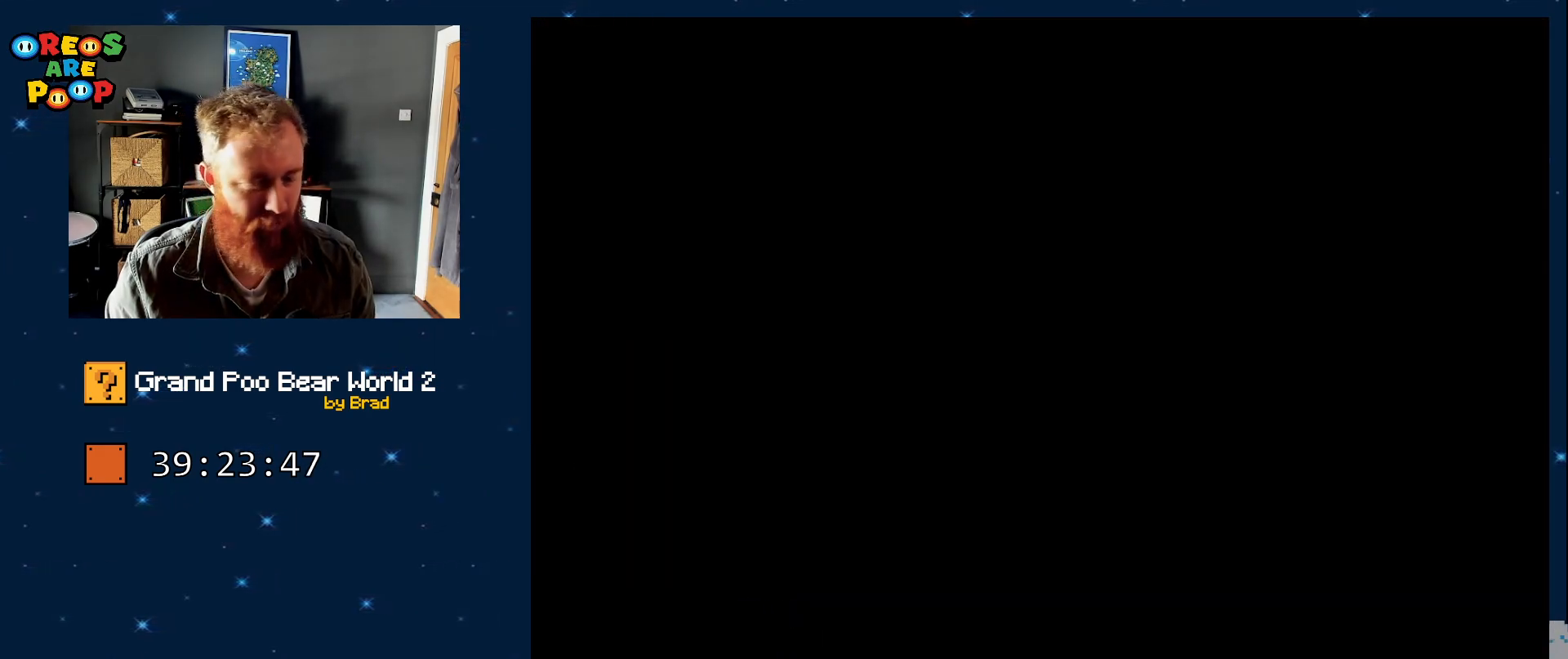
{"dt_ms": 500, "buttons": ["Y"]}
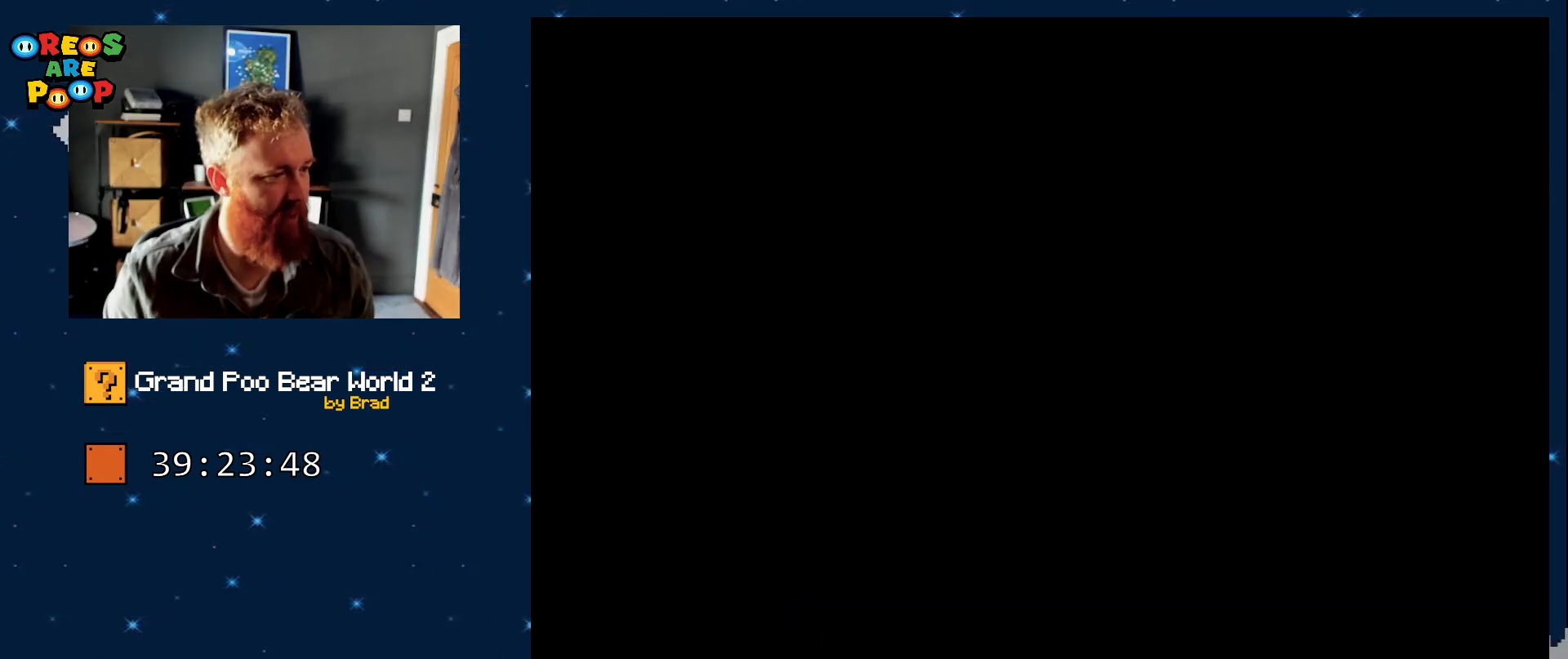
{"dt_ms": 500, "buttons": ["Y"], "events": []}
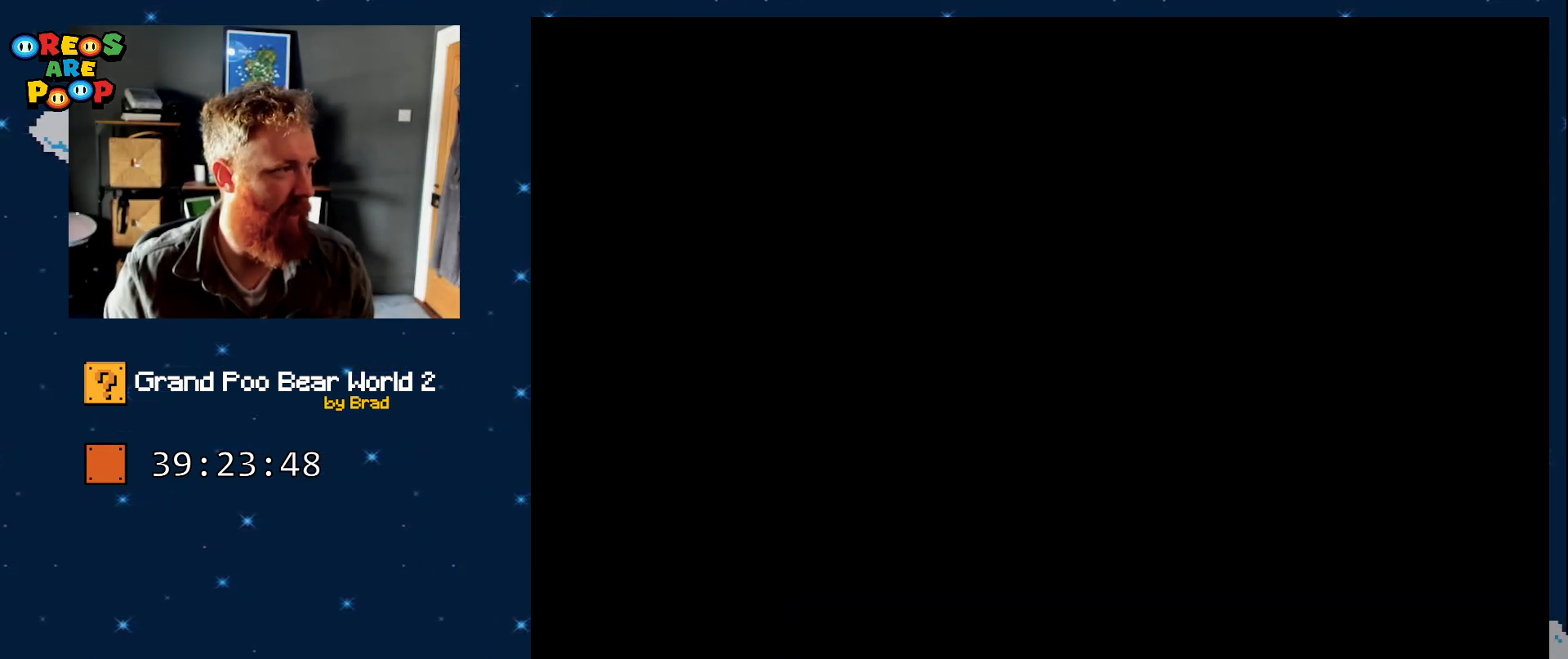
{"dt_ms": 1000, "buttons": ["Y"]}
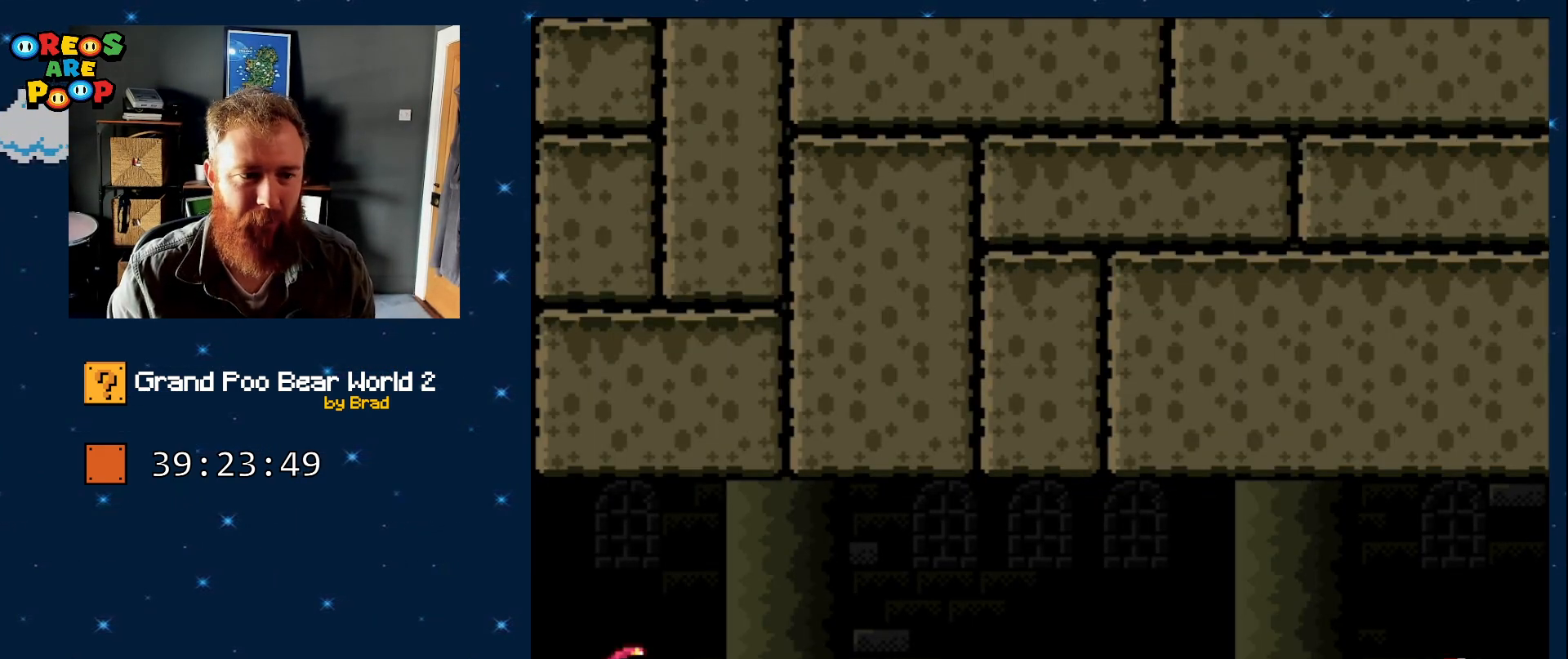
{"dt_ms": 500, "buttons": ["Y", "DPAD_RIGHT"], "events": [[433, "DPAD_RIGHT", "down"]]}
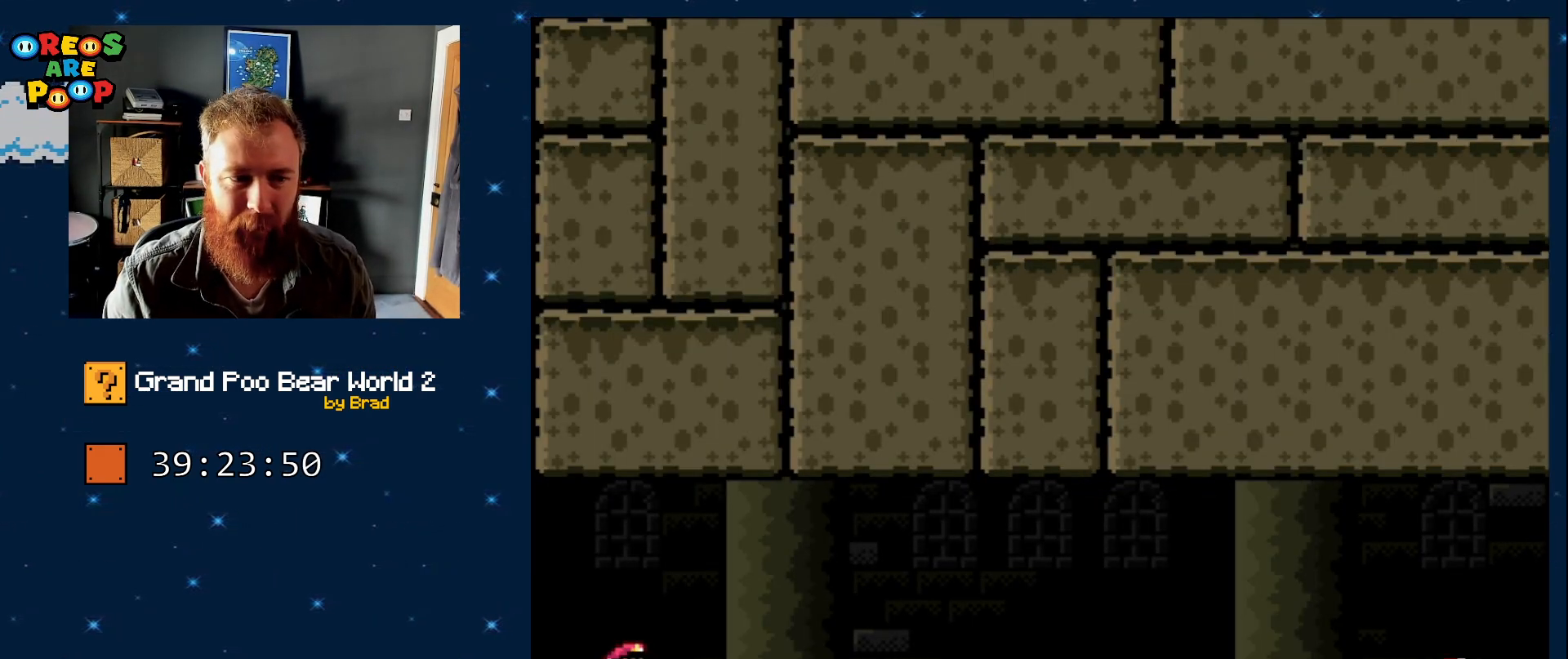
{"dt_ms": 500, "buttons": ["Y", "DPAD_RIGHT"], "events": []}
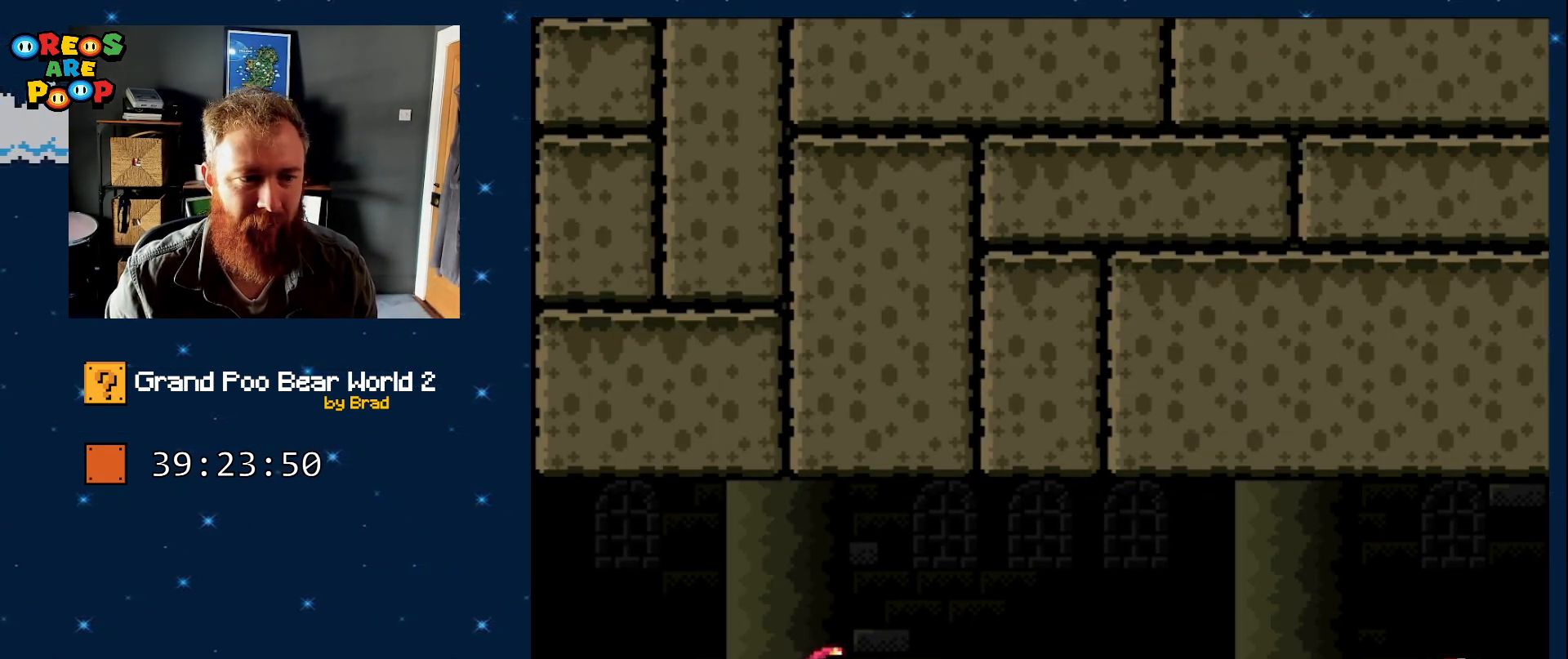
{"dt_ms": 500, "buttons": ["Y", "DPAD_RIGHT"], "events": []}
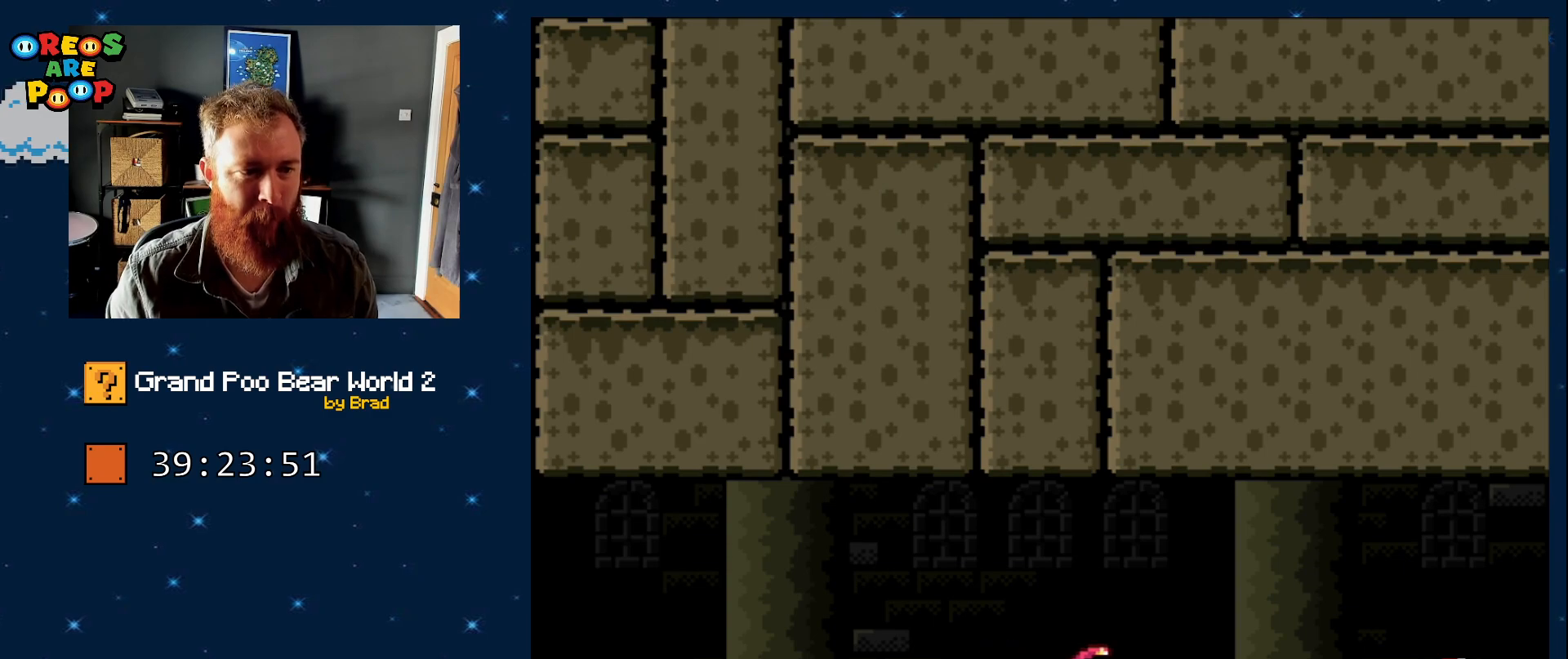
{"dt_ms": 500, "buttons": ["Y", "DPAD_RIGHT"], "events": []}
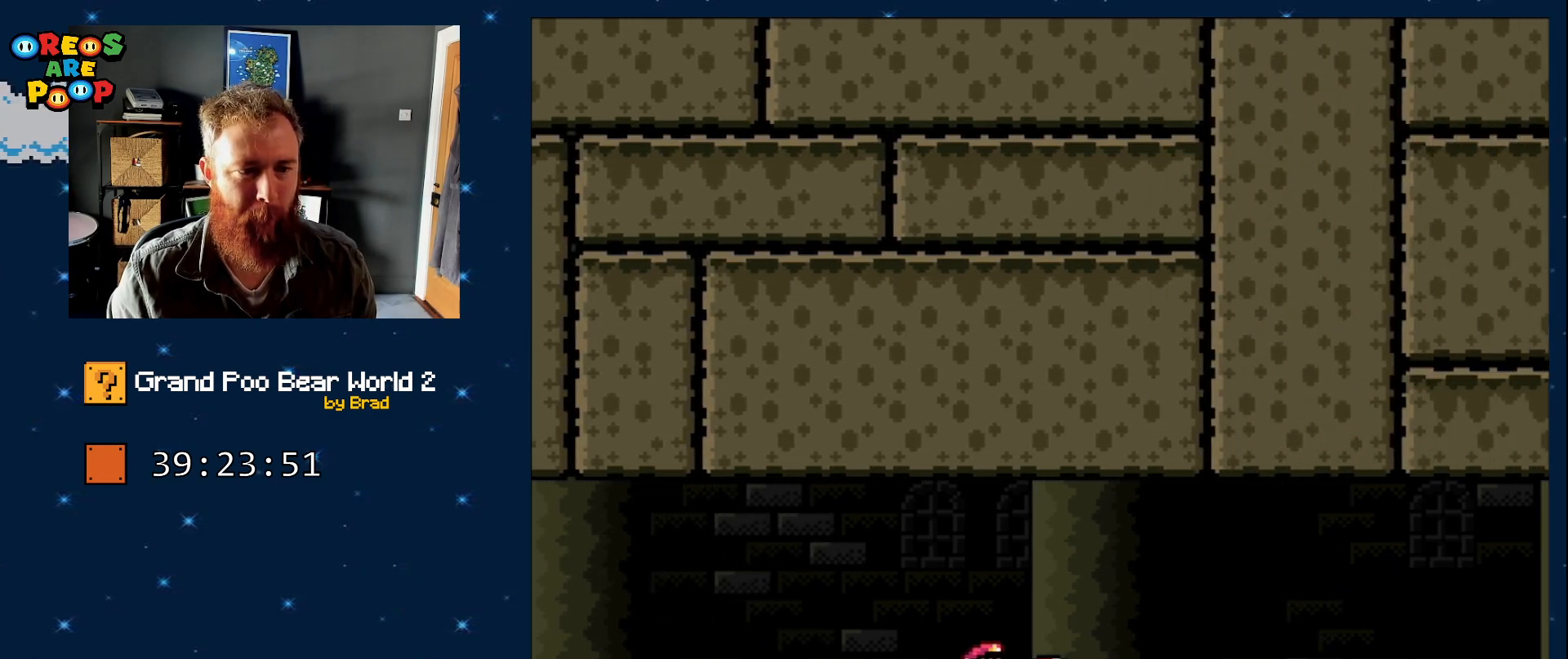
{"dt_ms": 500, "buttons": ["Y", "DPAD_RIGHT"], "events": []}
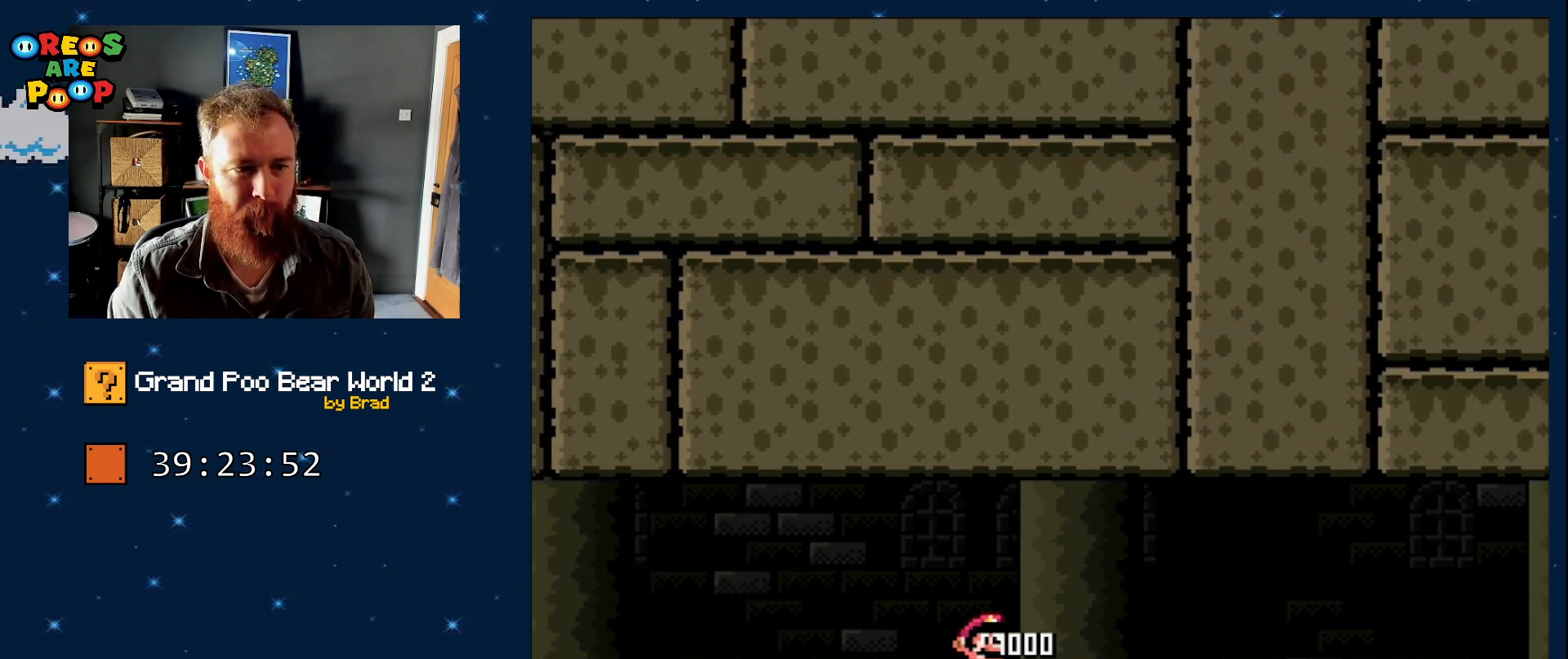
{"dt_ms": 500, "buttons": ["Y", "DPAD_RIGHT"], "events": []}
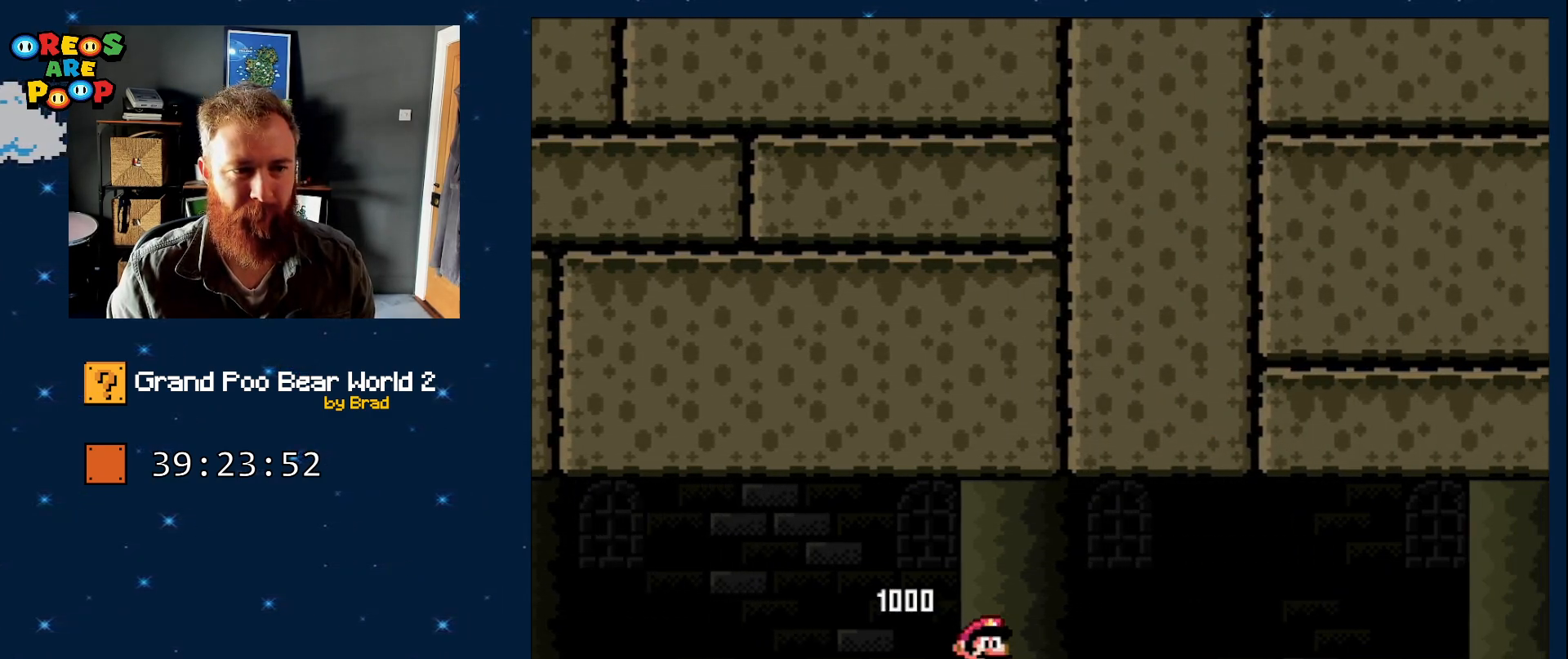
{"dt_ms": 500, "buttons": ["Y", "DPAD_RIGHT"], "events": []}
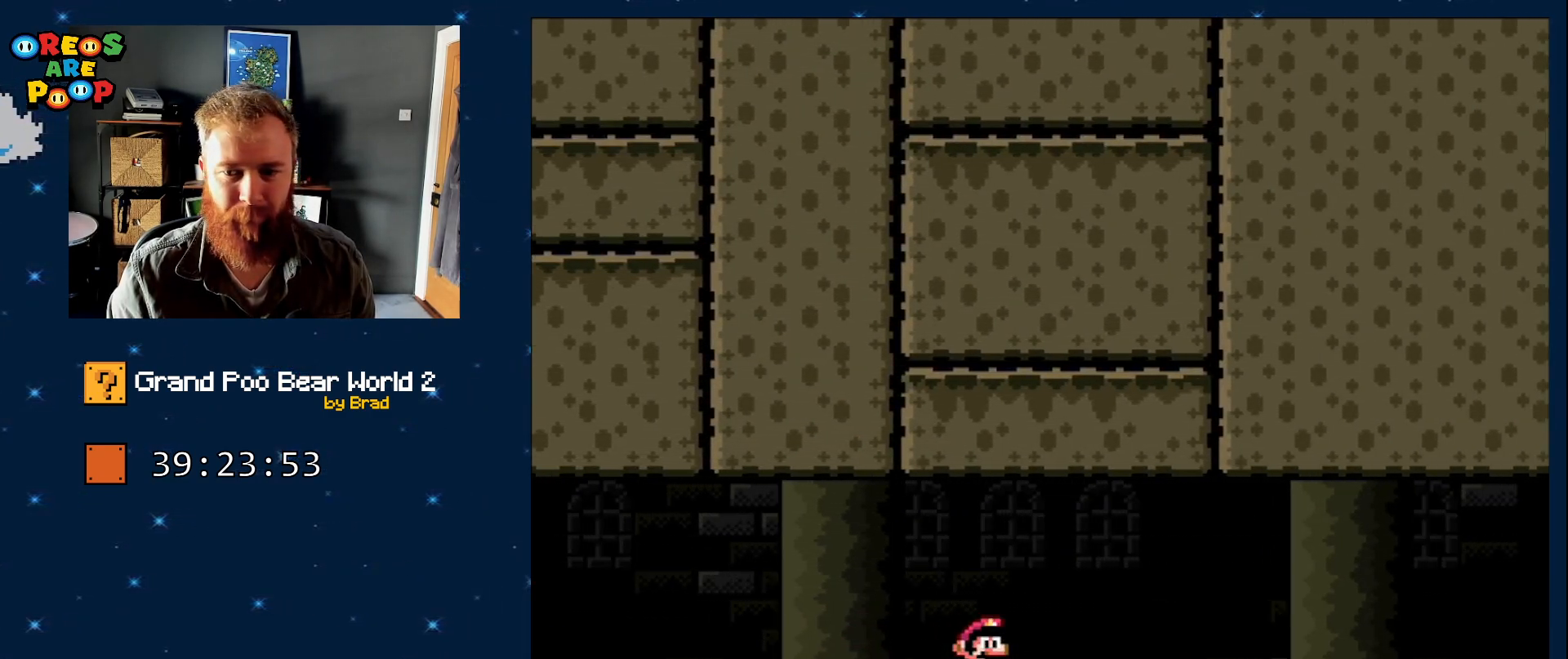
{"dt_ms": 500, "buttons": ["Y", "DPAD_RIGHT"], "events": []}
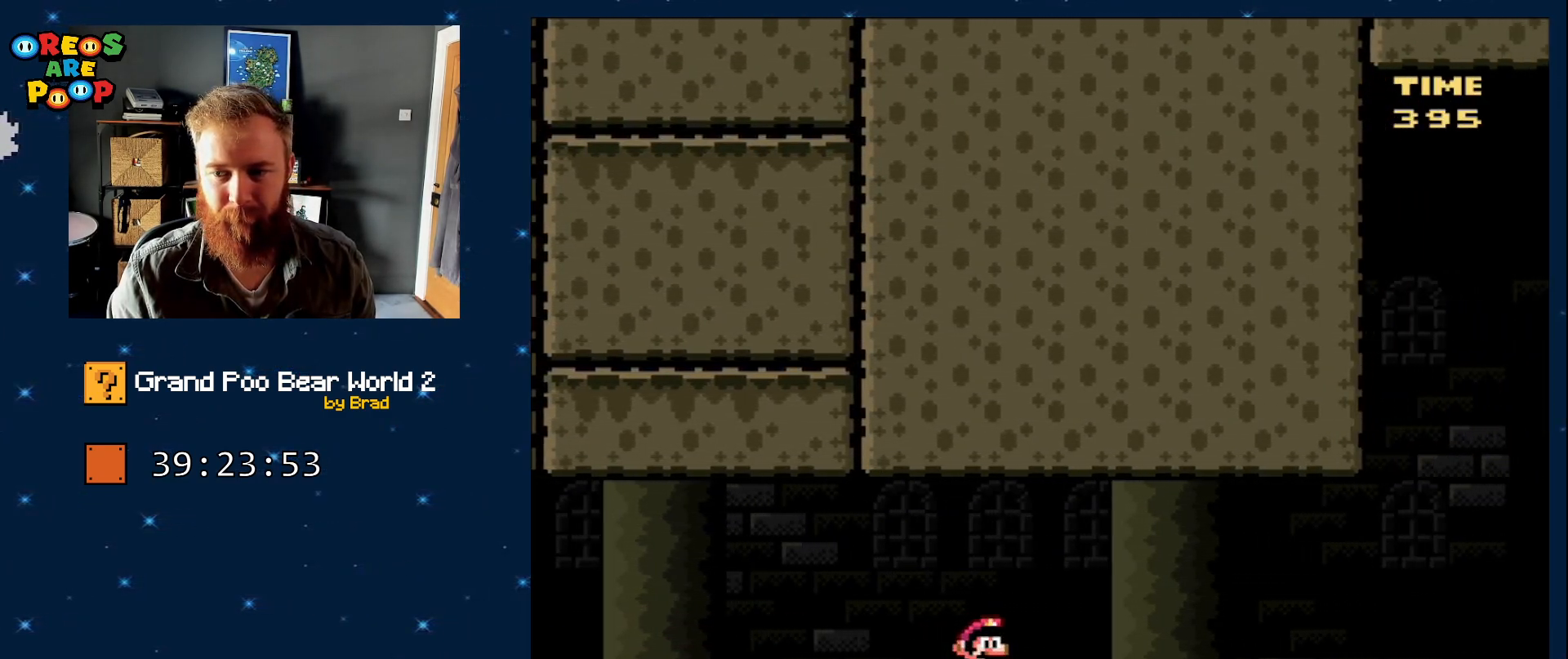
{"dt_ms": 500, "buttons": ["B", "Y", "DPAD_DOWN", "DPAD_RIGHT"], "events": [[500, "B", "down"], [500, "DPAD_DOWN", "down"]]}
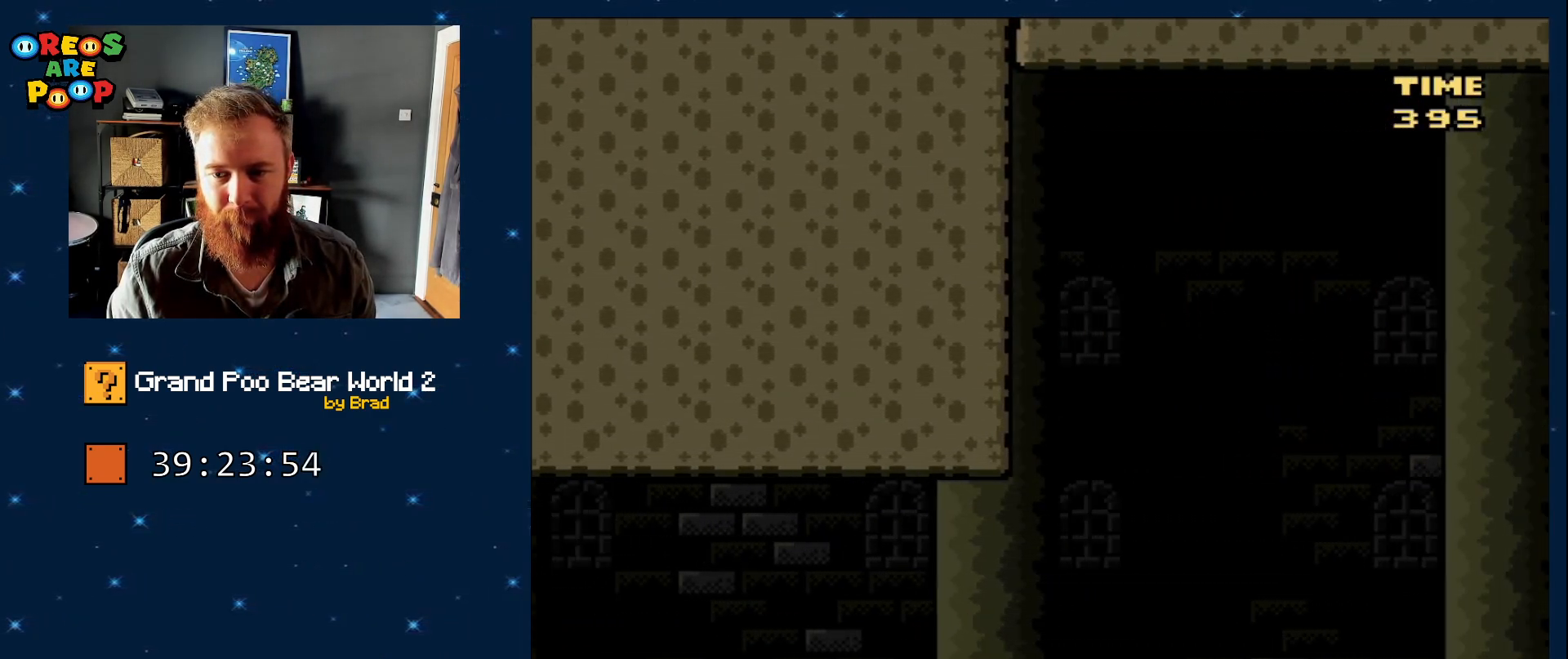
{"dt_ms": 500, "buttons": ["B", "Y", "DPAD_DOWN", "DPAD_RIGHT"], "events": []}
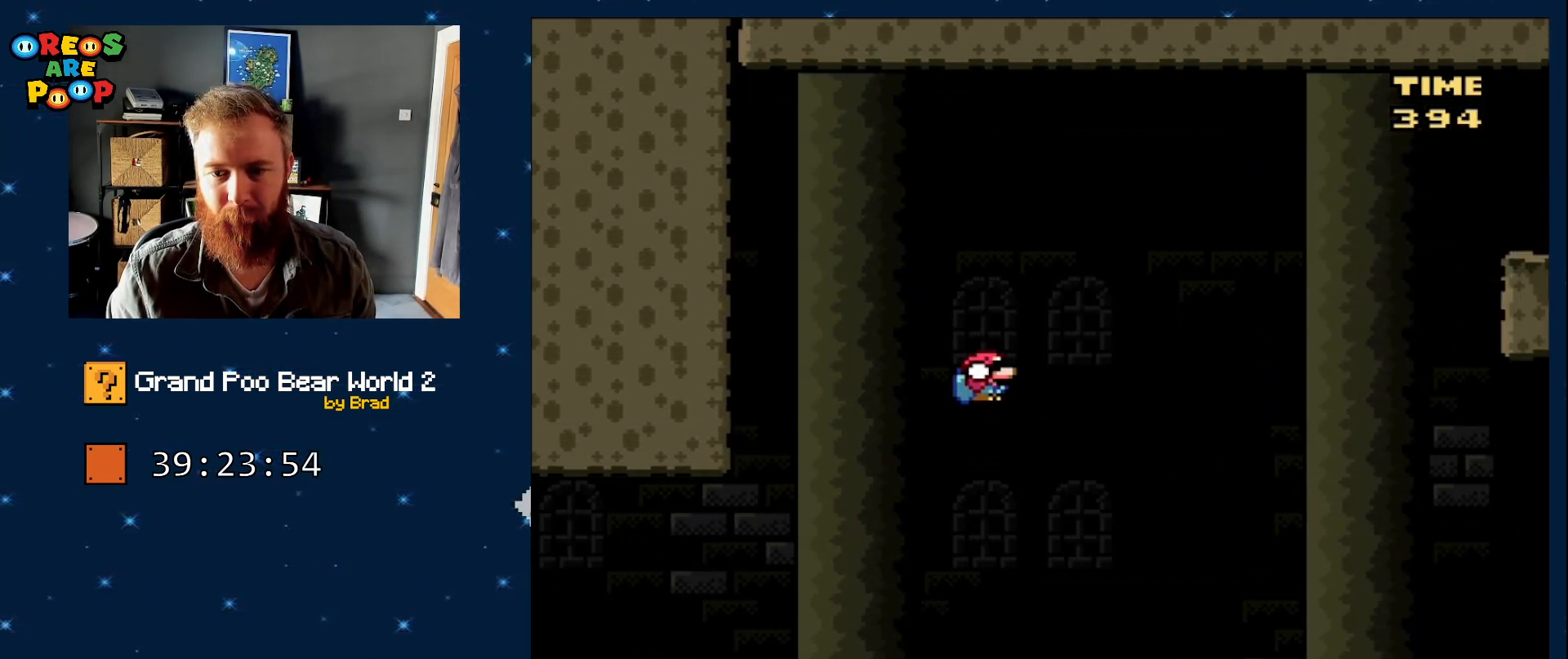
{"dt_ms": 500, "buttons": ["B", "Y", "DPAD_DOWN", "DPAD_RIGHT"], "events": []}
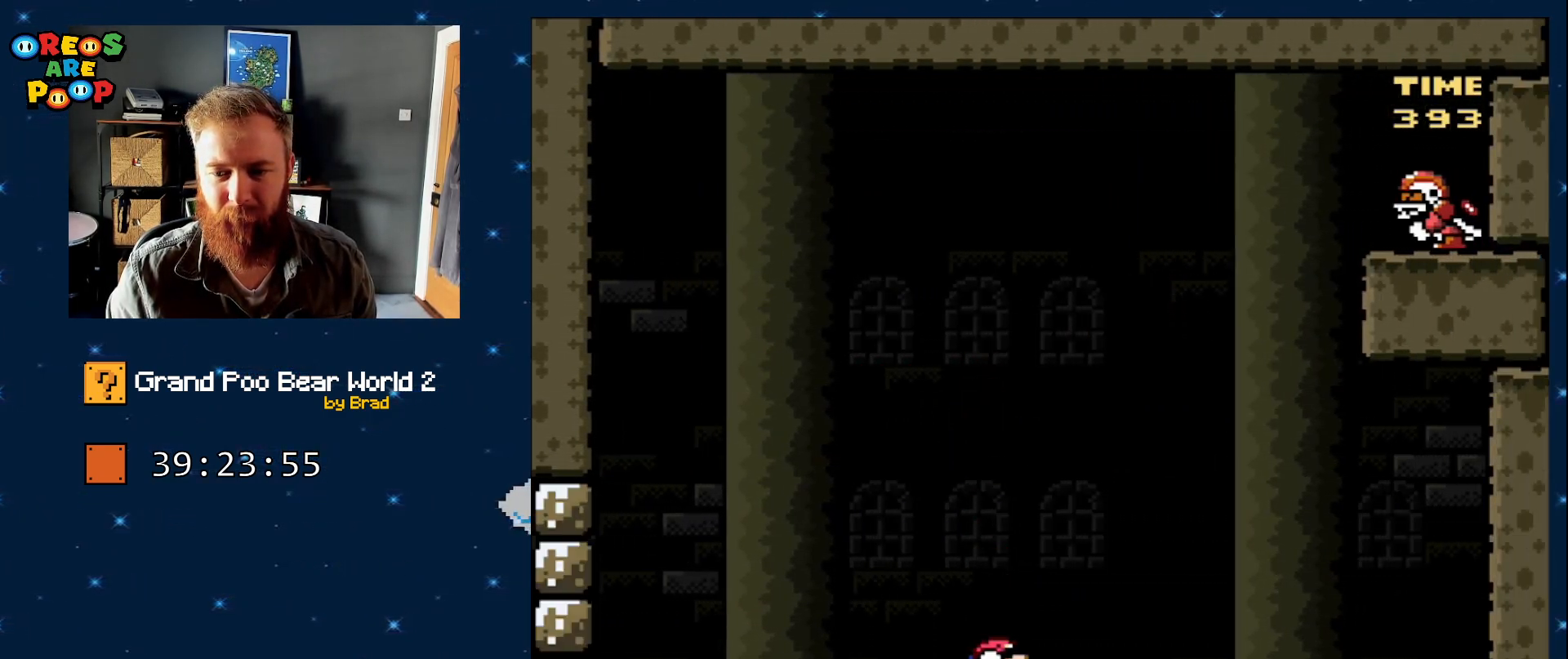
{"dt_ms": 1000, "buttons": ["Y", "DPAD_RIGHT"], "events": [[17, "B", "up"], [150, "DPAD_DOWN", "up"], [233, "DPAD_RIGHT", "up"], [667, "DPAD_RIGHT", "down"]]}
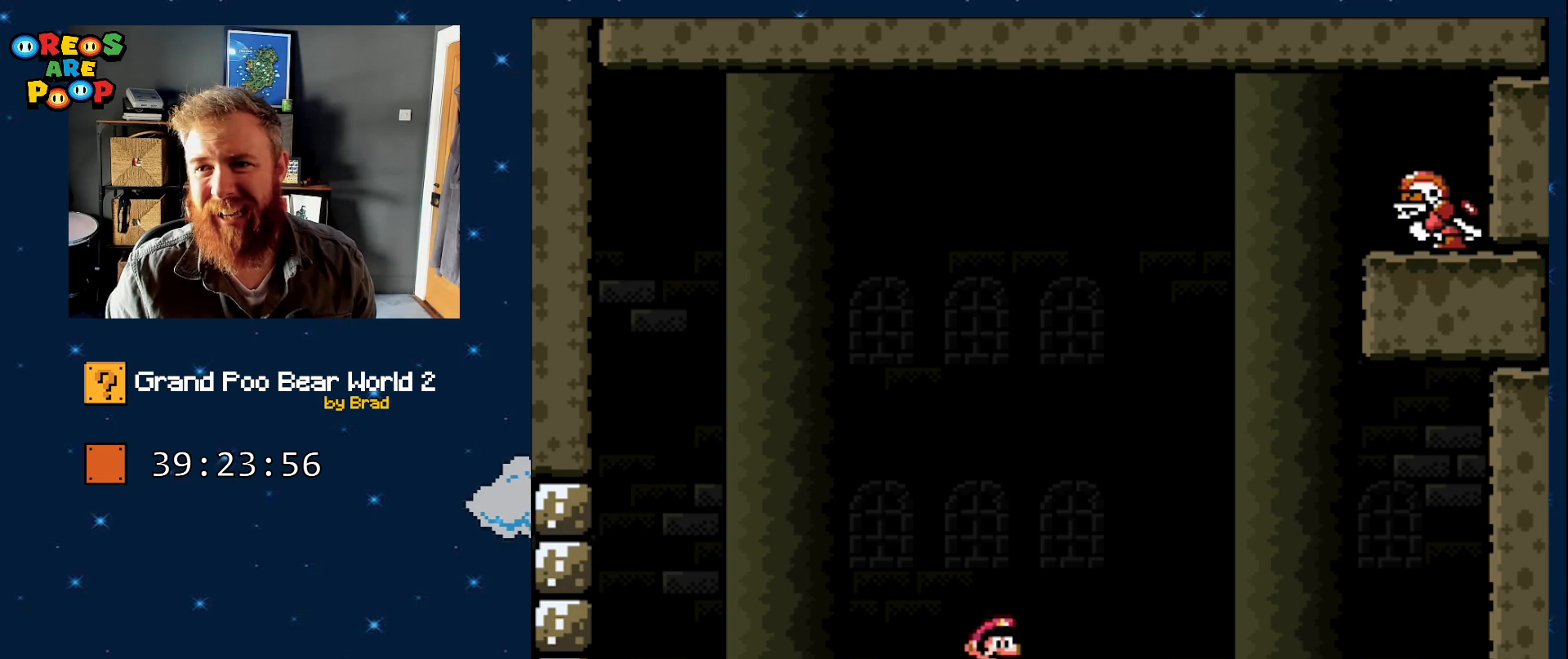
{"dt_ms": 500, "buttons": ["Y"], "events": [[217, "DPAD_RIGHT", "up"]]}
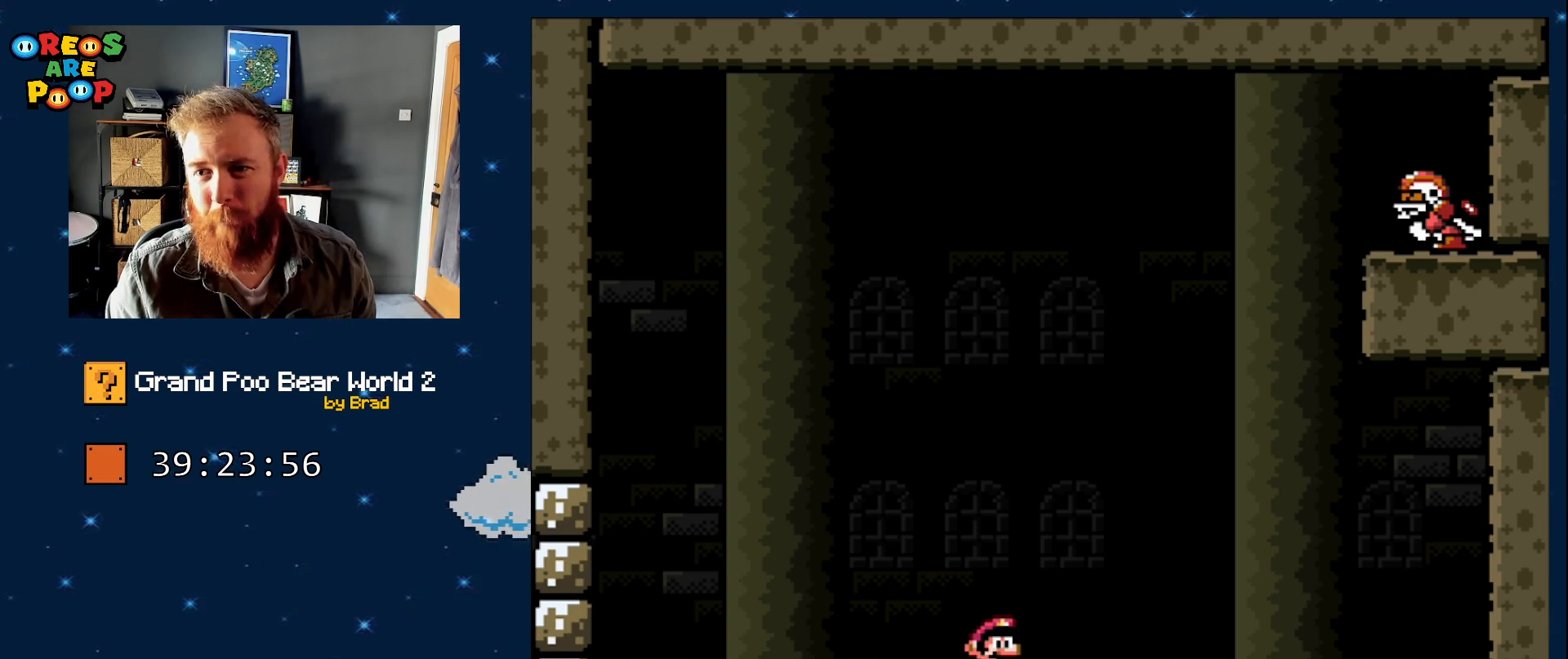
{"dt_ms": 500, "buttons": ["Y", "DPAD_LEFT"], "events": [[433, "DPAD_LEFT", "down"]]}
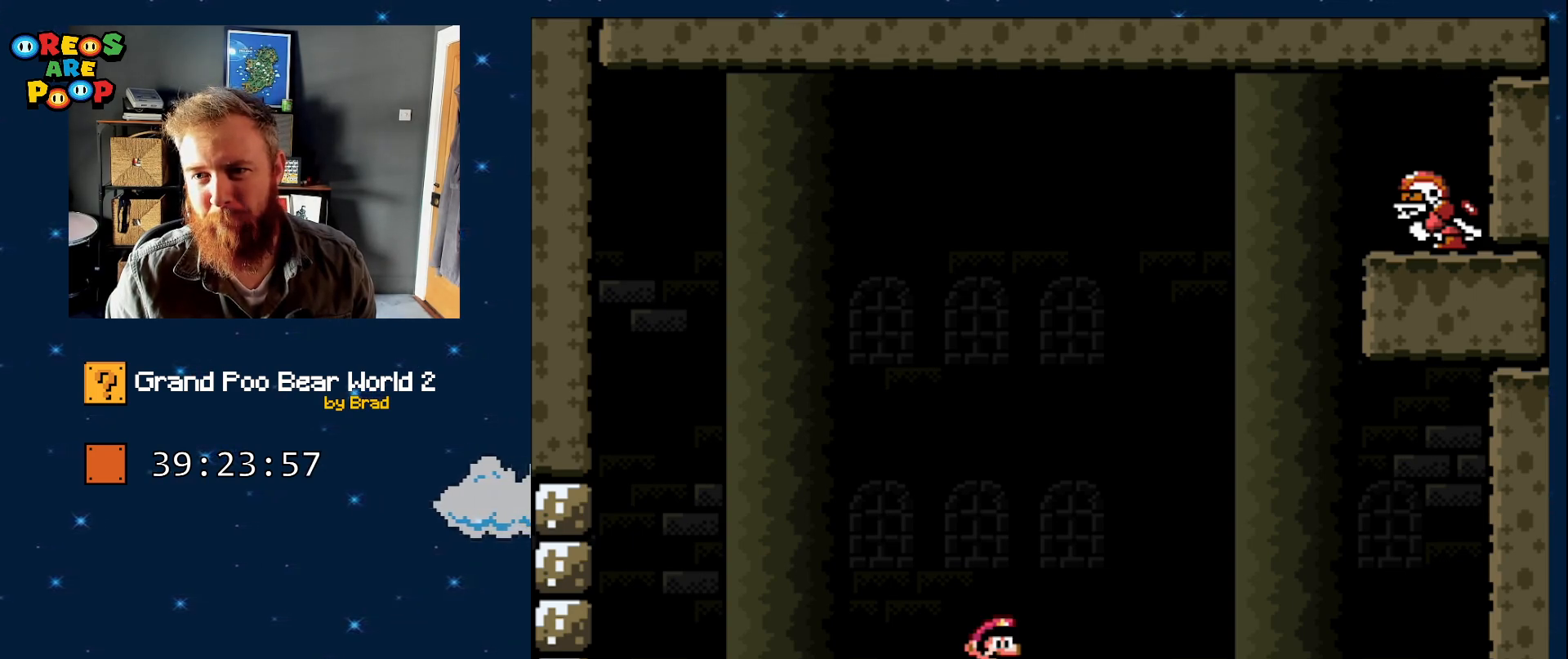
{"dt_ms": 500, "buttons": ["Y", "DPAD_LEFT"], "events": []}
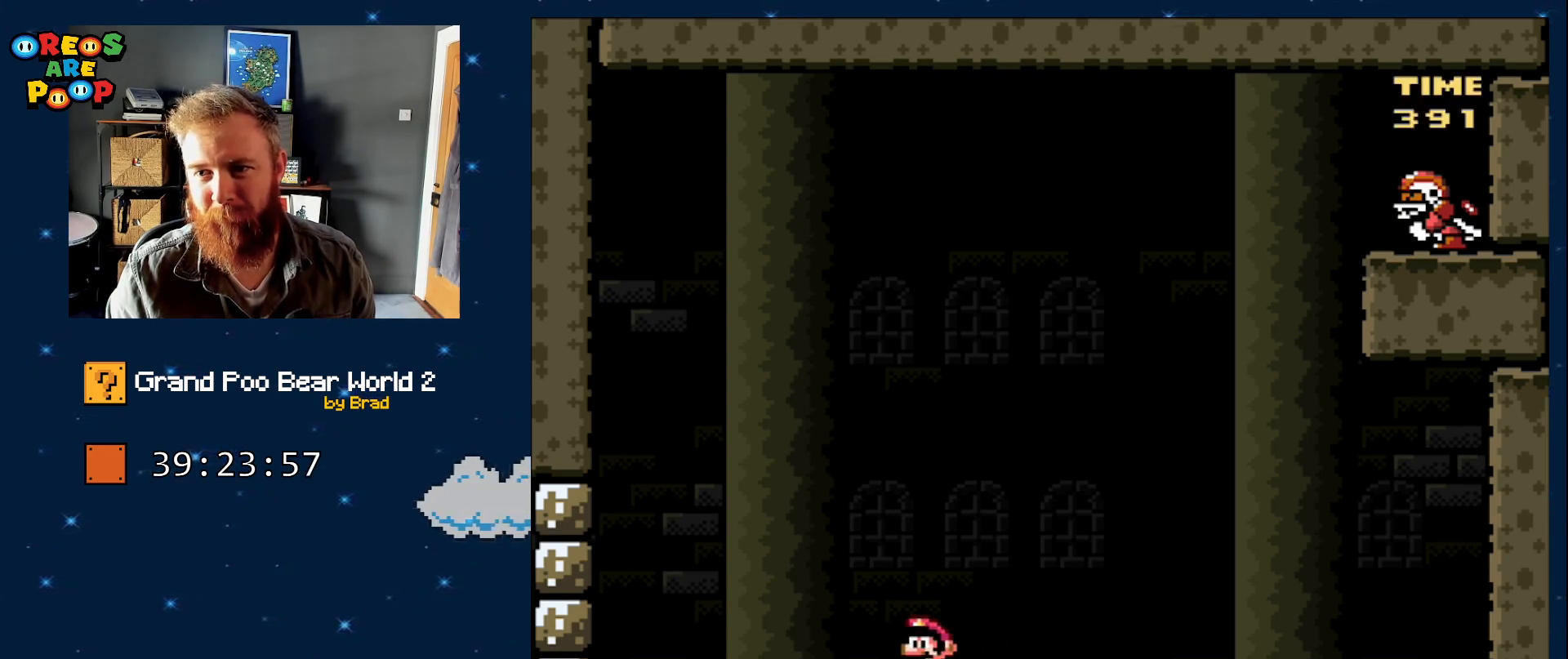
{"dt_ms": 500, "buttons": ["Y", "DPAD_LEFT"], "events": []}
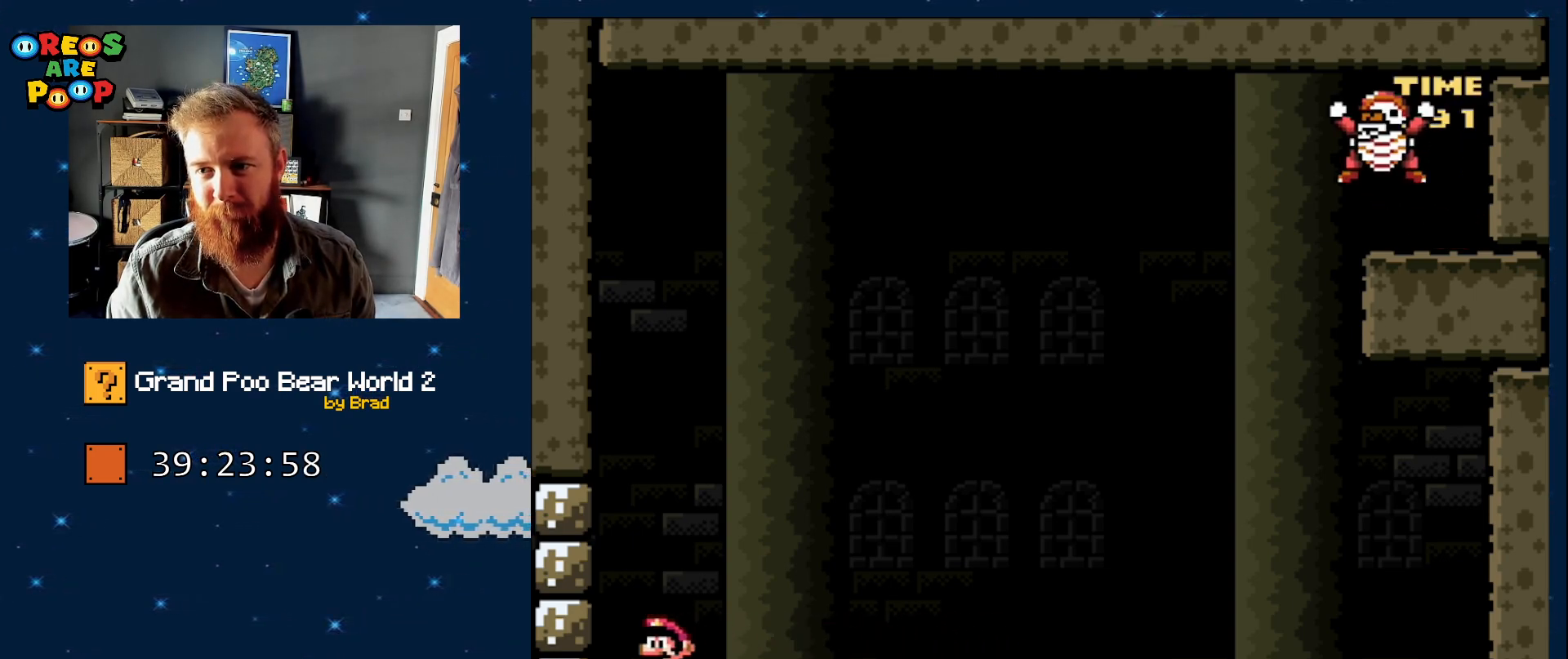
{"dt_ms": 500, "buttons": ["B", "Y"], "events": [[367, "B", "down"], [433, "DPAD_LEFT", "up"]]}
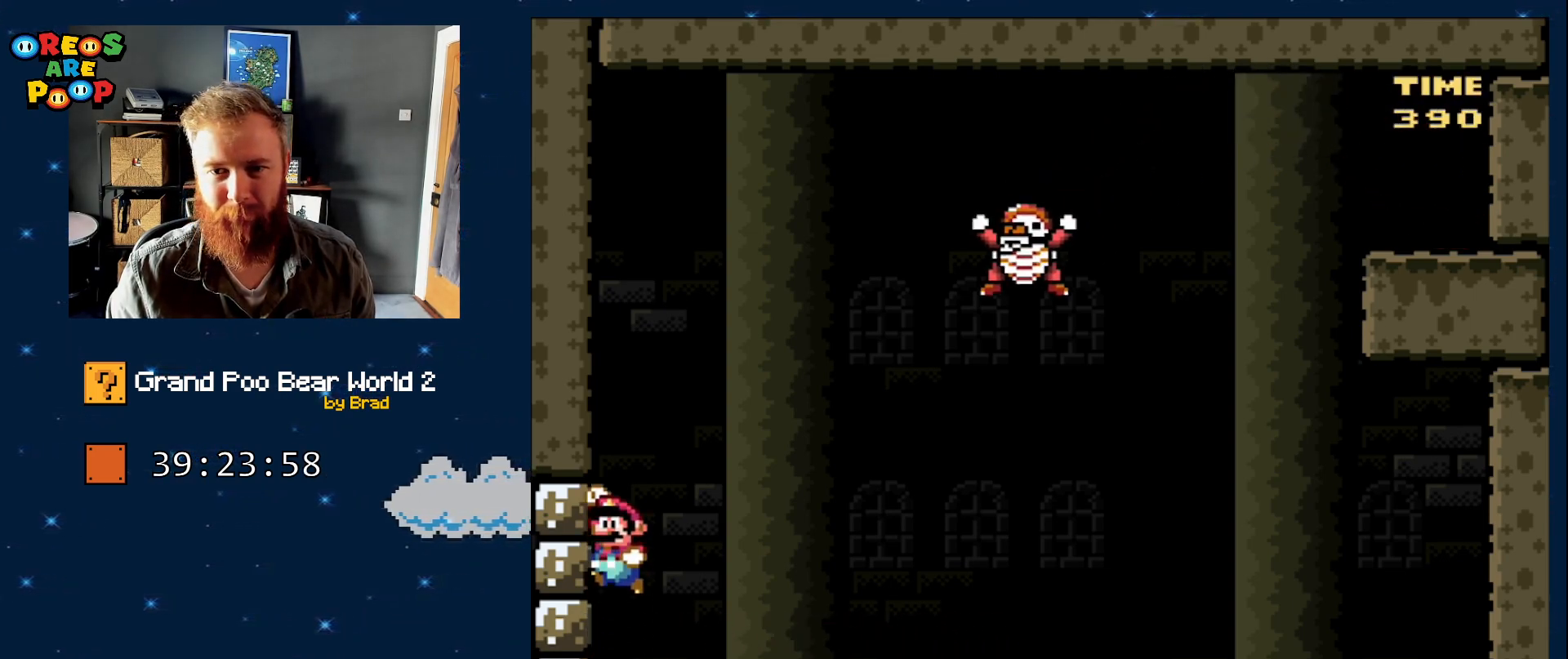
{"dt_ms": 500, "buttons": ["B", "Y", "DPAD_LEFT"], "events": [[33, "DPAD_RIGHT", "down"], [250, "B", "up"], [283, "DPAD_RIGHT", "up"], [333, "DPAD_LEFT", "down"], [383, "B", "down"]]}